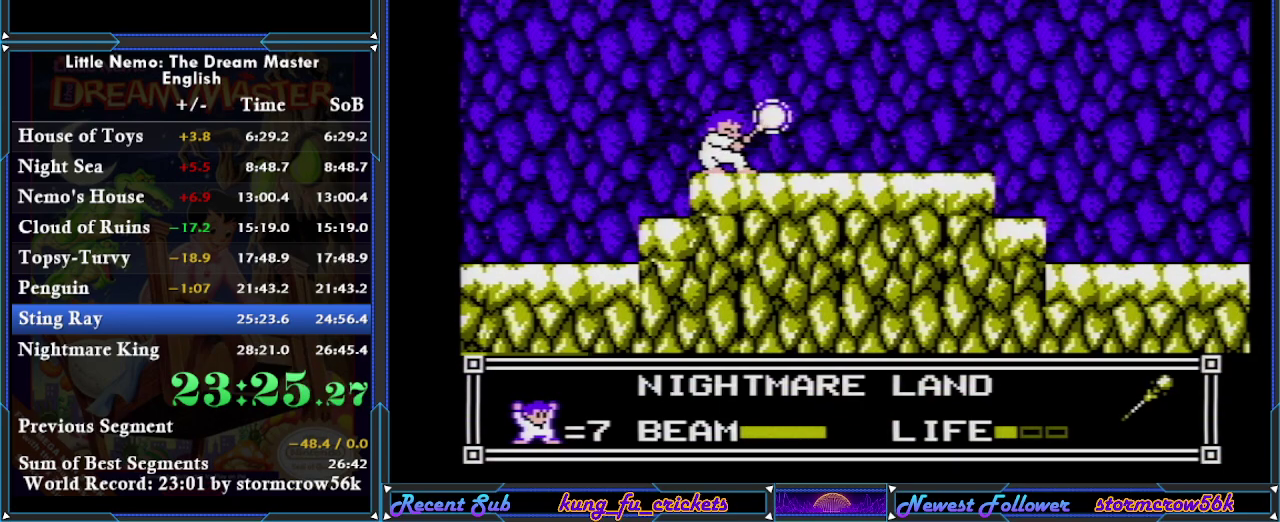
Gameplay with a controller (Nintendo layout); each line is a JSON object with the inputs held at the frame after it. "events" lists button and stick changes between this image and that frame as [ms after this image, input, new state], when the widget could be followed in between. Not read: L3 R3.
{"buttons": ["DPAD_RIGHT"], "events": [[300, "B", "up"], [367, "DPAD_RIGHT", "down"]]}
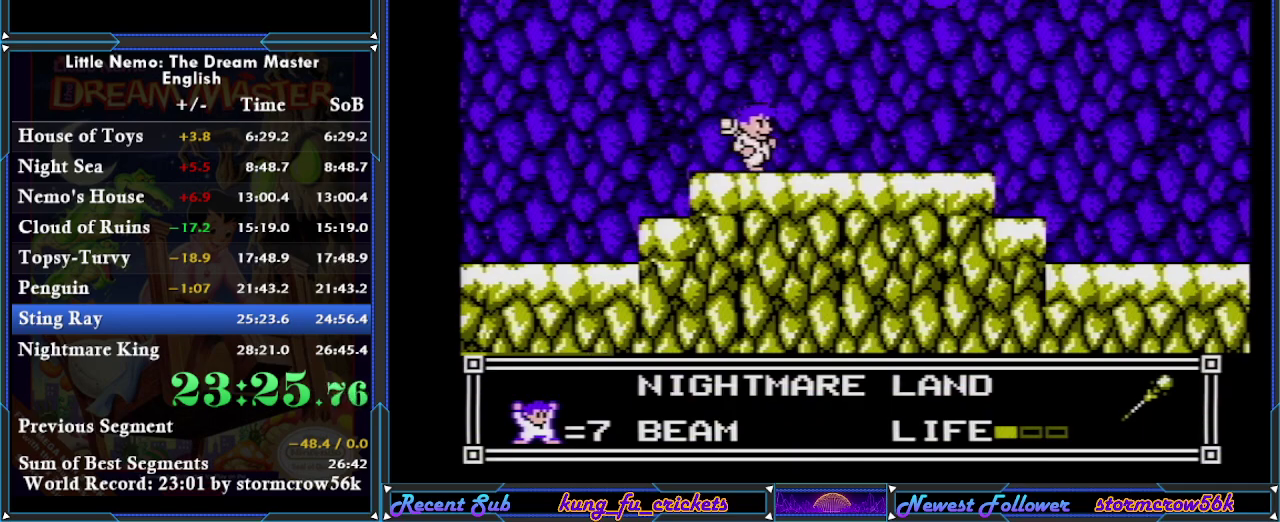
{"buttons": ["DPAD_RIGHT"], "events": []}
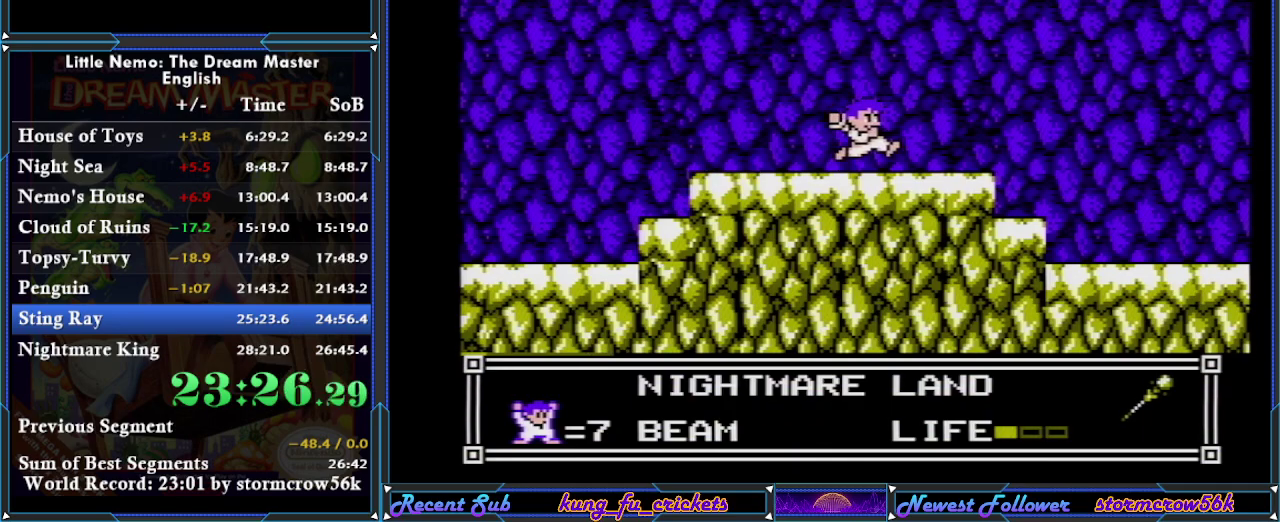
{"buttons": ["B"], "events": [[133, "DPAD_LEFT", "down"], [133, "DPAD_RIGHT", "up"], [200, "B", "down"], [267, "DPAD_LEFT", "up"]]}
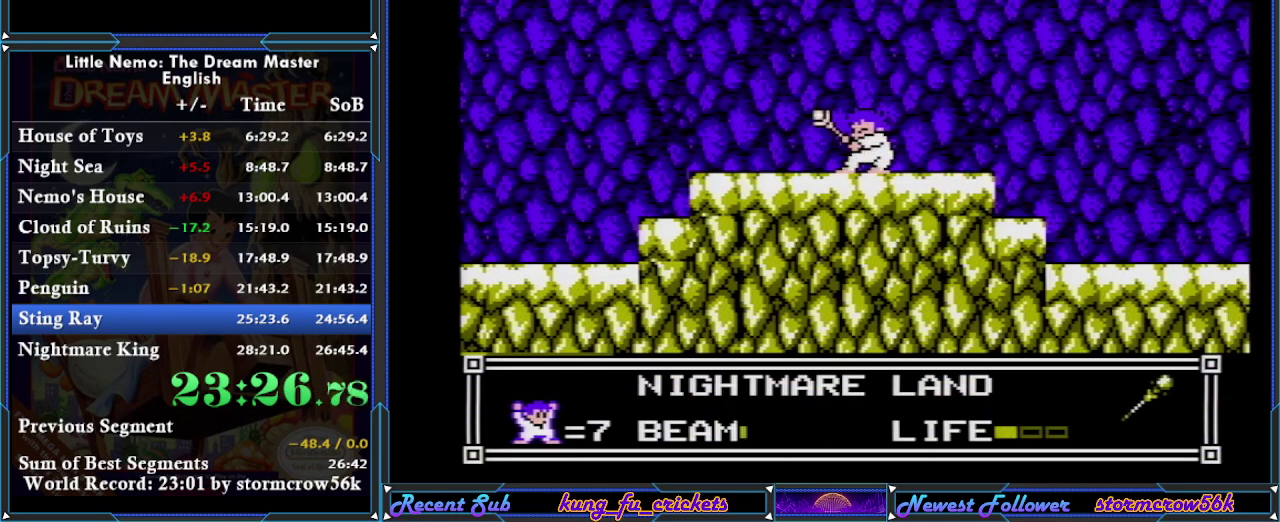
{"buttons": ["B"], "events": []}
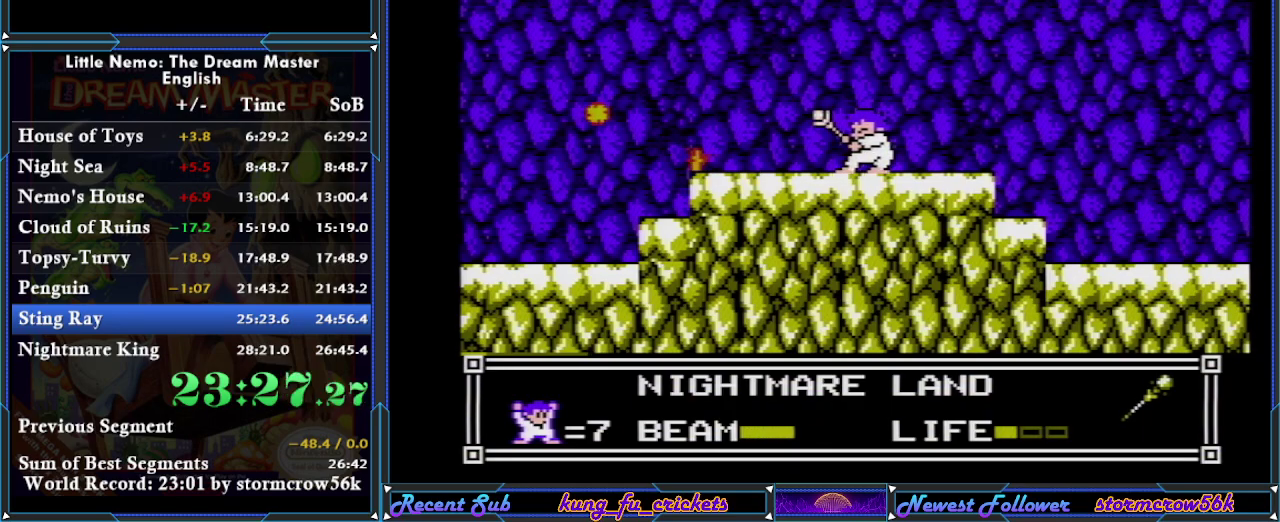
{"buttons": ["B"], "events": []}
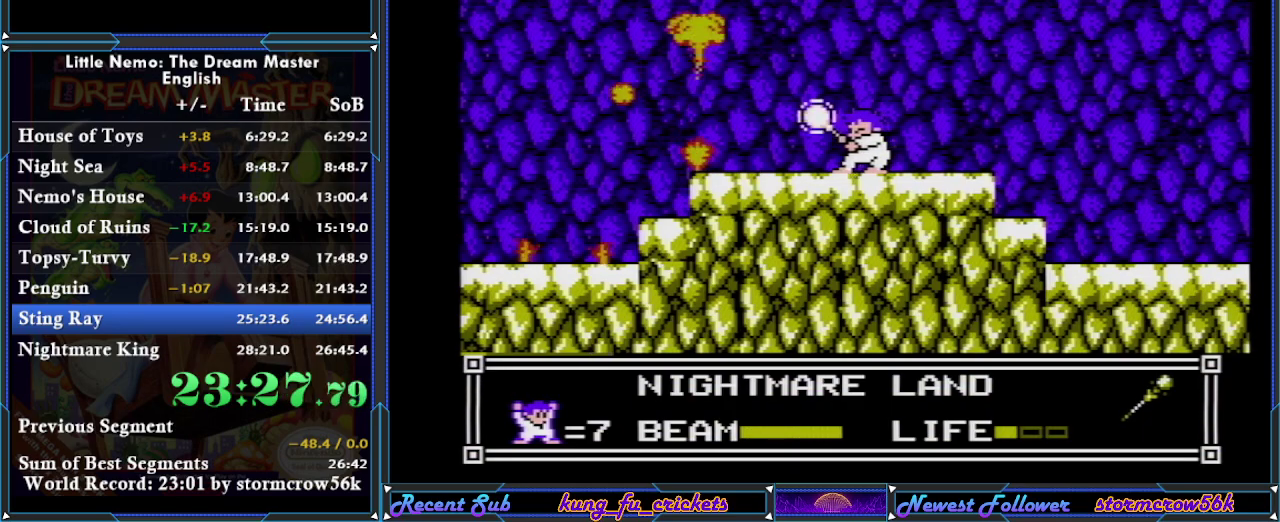
{"buttons": [], "events": [[384, "B", "up"]]}
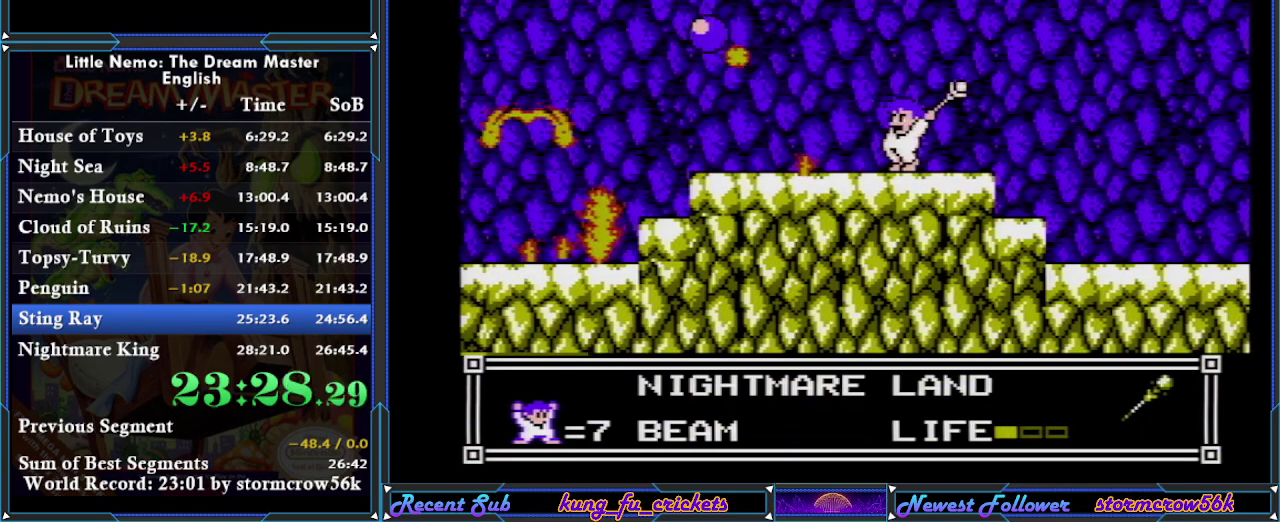
{"buttons": ["B"], "events": [[100, "B", "down"]]}
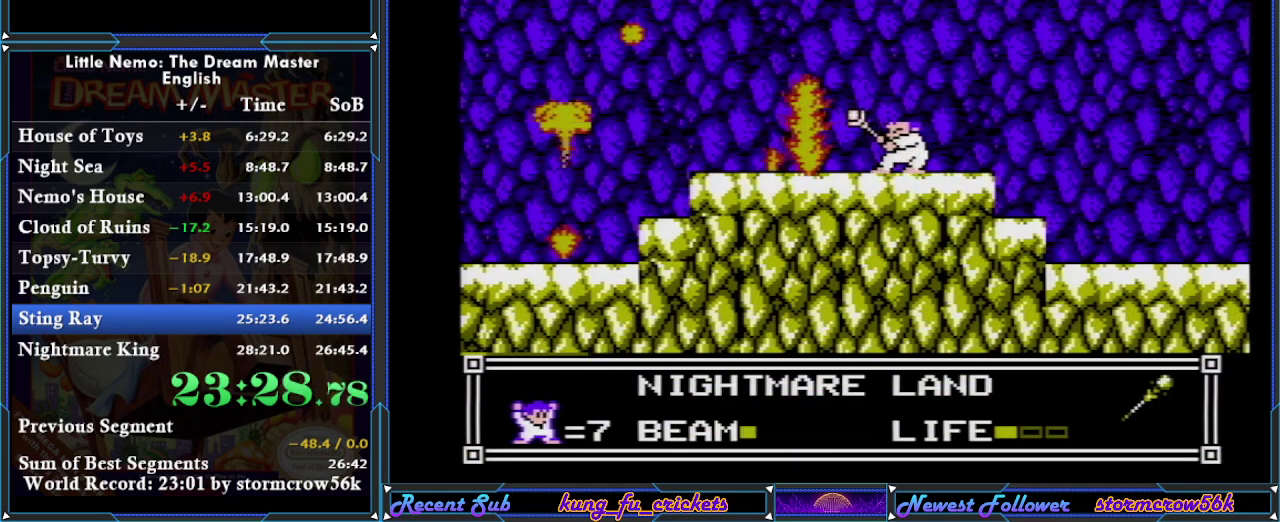
{"buttons": [], "events": [[284, "B", "up"]]}
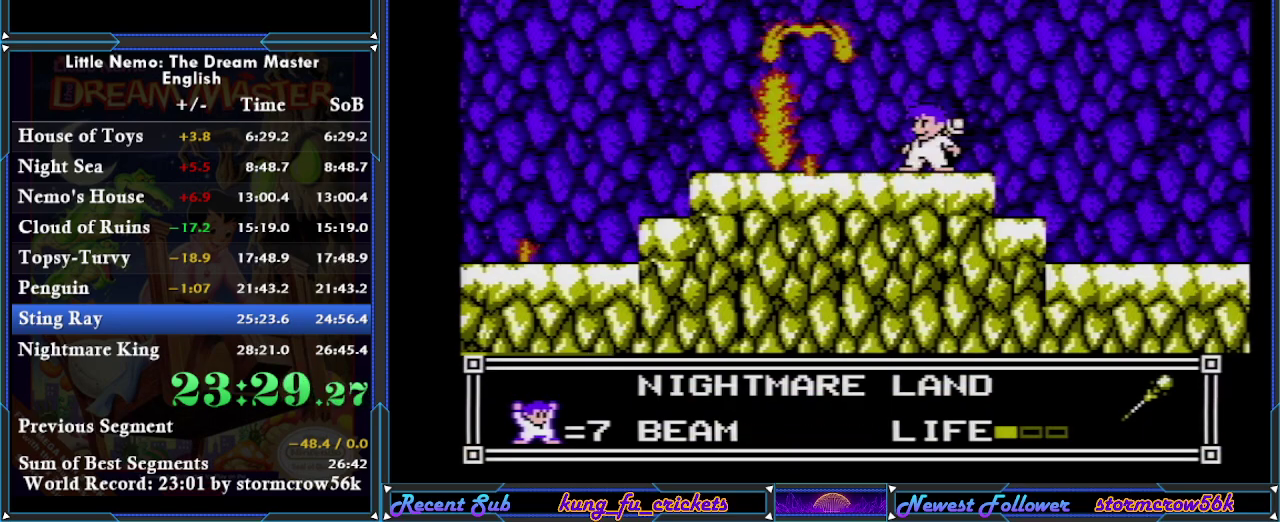
{"buttons": ["DPAD_LEFT"], "events": [[500, "DPAD_LEFT", "down"]]}
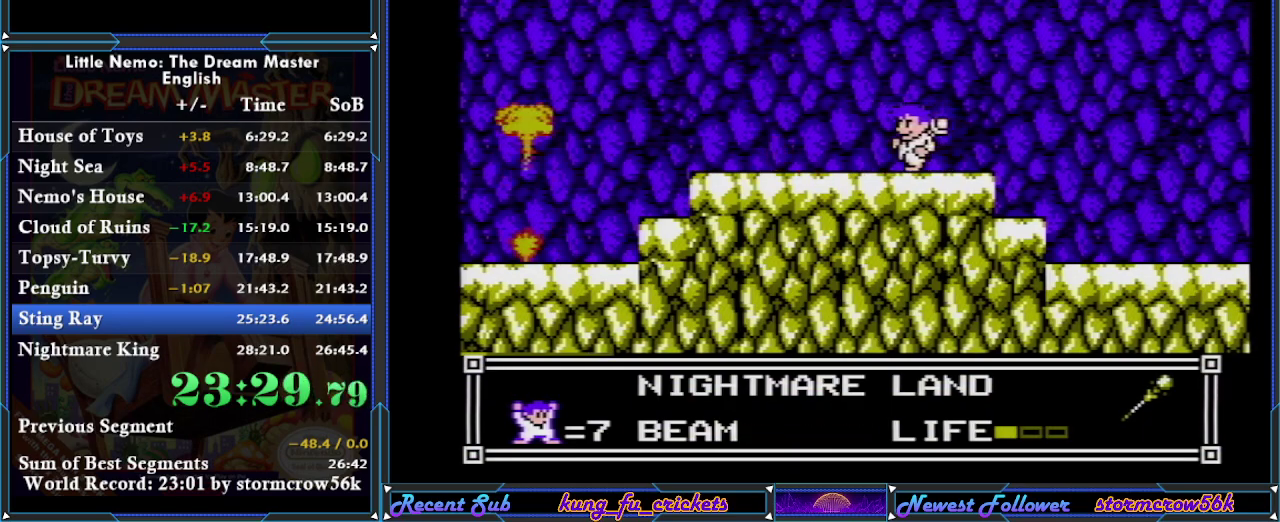
{"buttons": ["DPAD_LEFT"], "events": []}
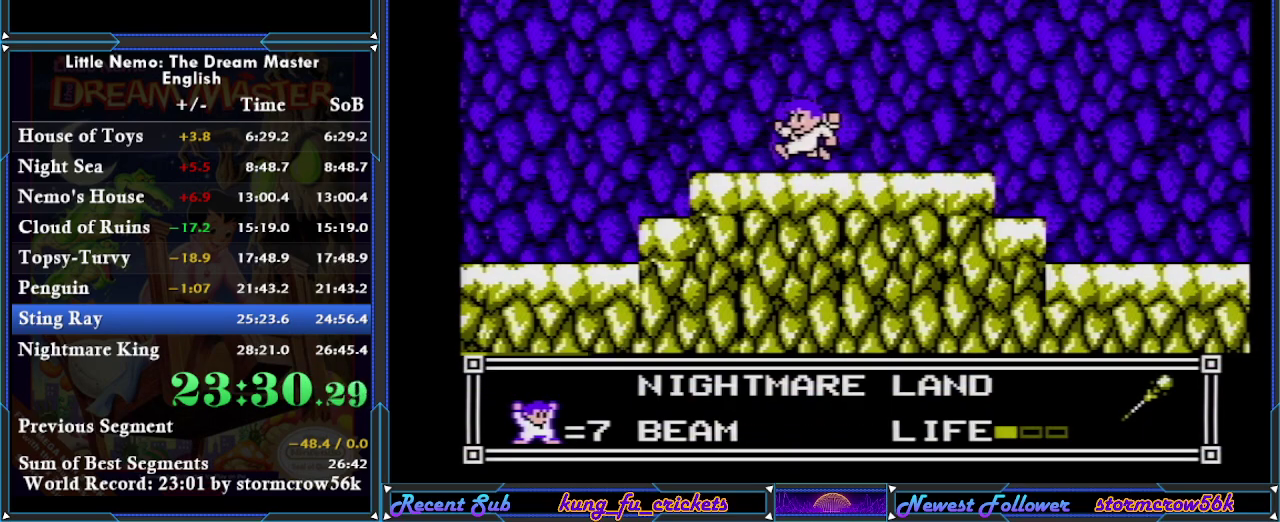
{"buttons": ["DPAD_LEFT"], "events": []}
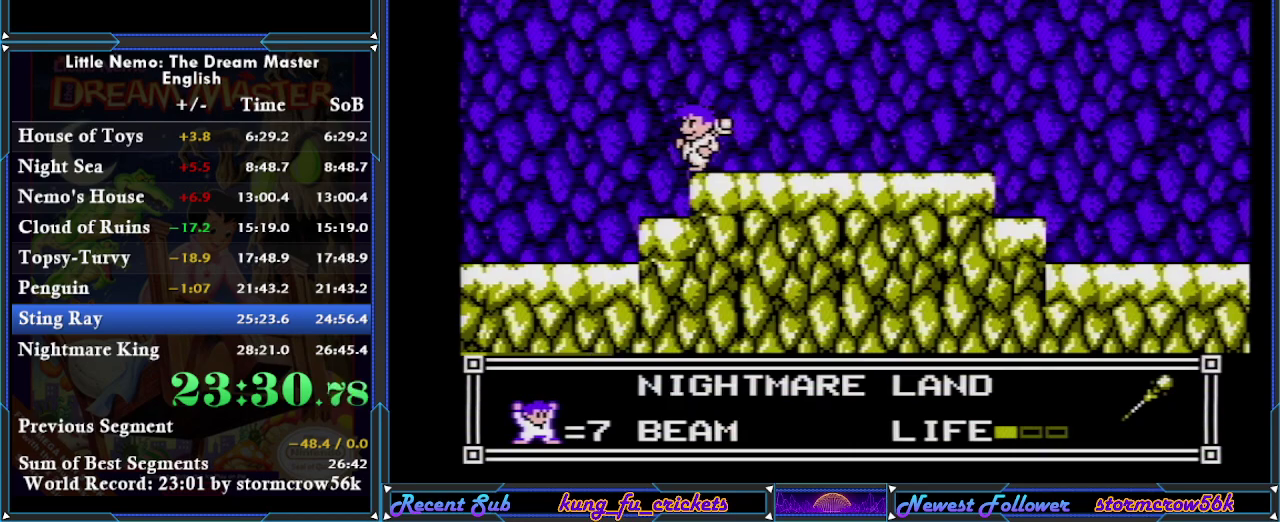
{"buttons": ["B"], "events": [[134, "DPAD_LEFT", "up"], [167, "DPAD_RIGHT", "down"], [250, "B", "down"], [284, "DPAD_RIGHT", "up"]]}
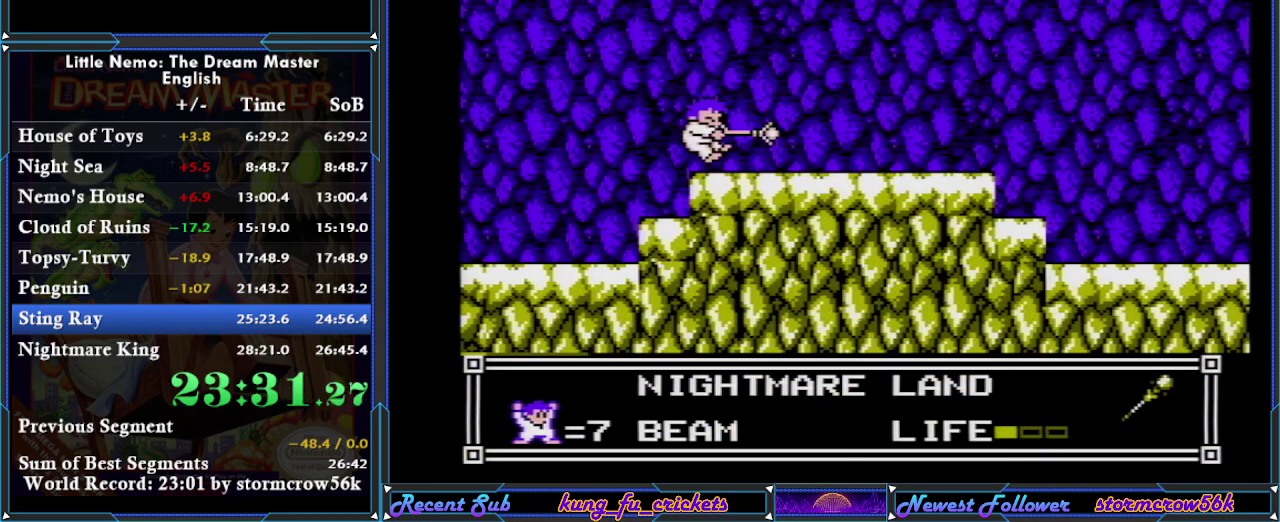
{"buttons": ["B"], "events": []}
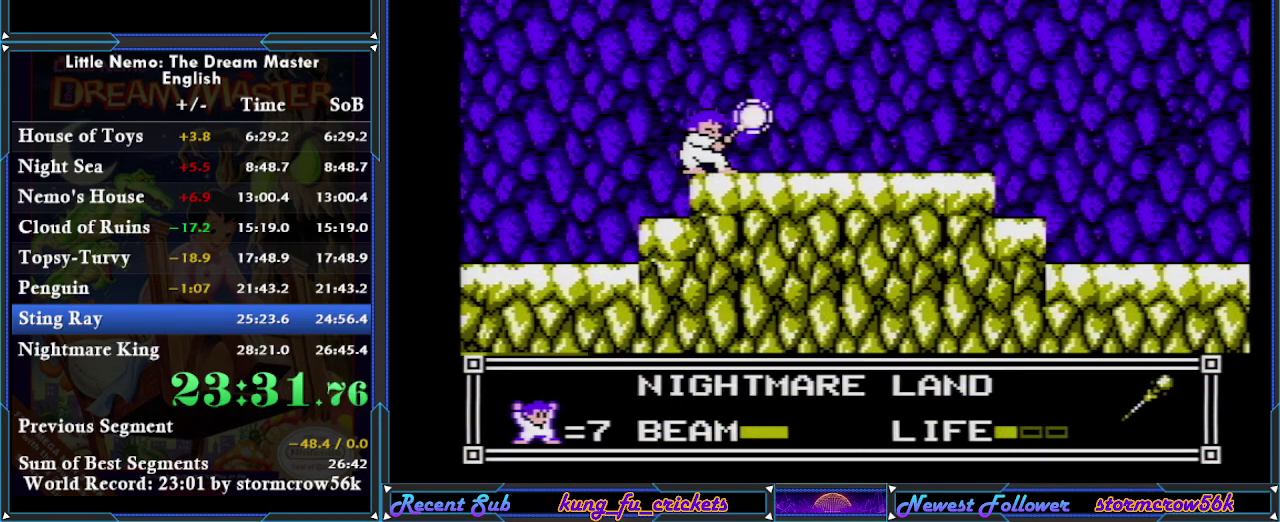
{"buttons": [], "events": [[483, "B", "up"]]}
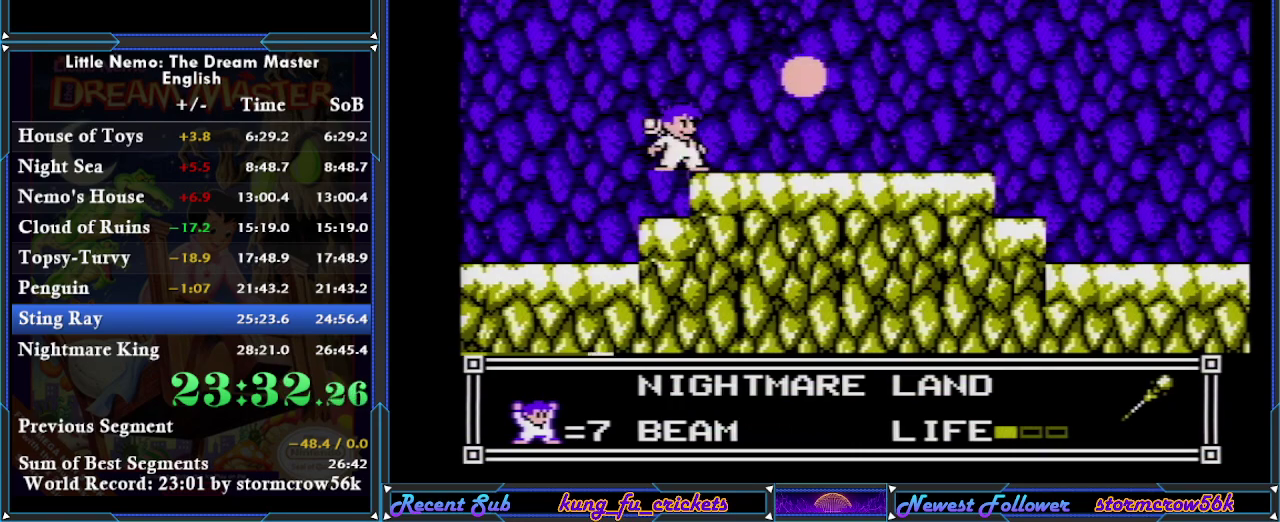
{"buttons": ["DPAD_LEFT"], "events": [[83, "DPAD_LEFT", "down"]]}
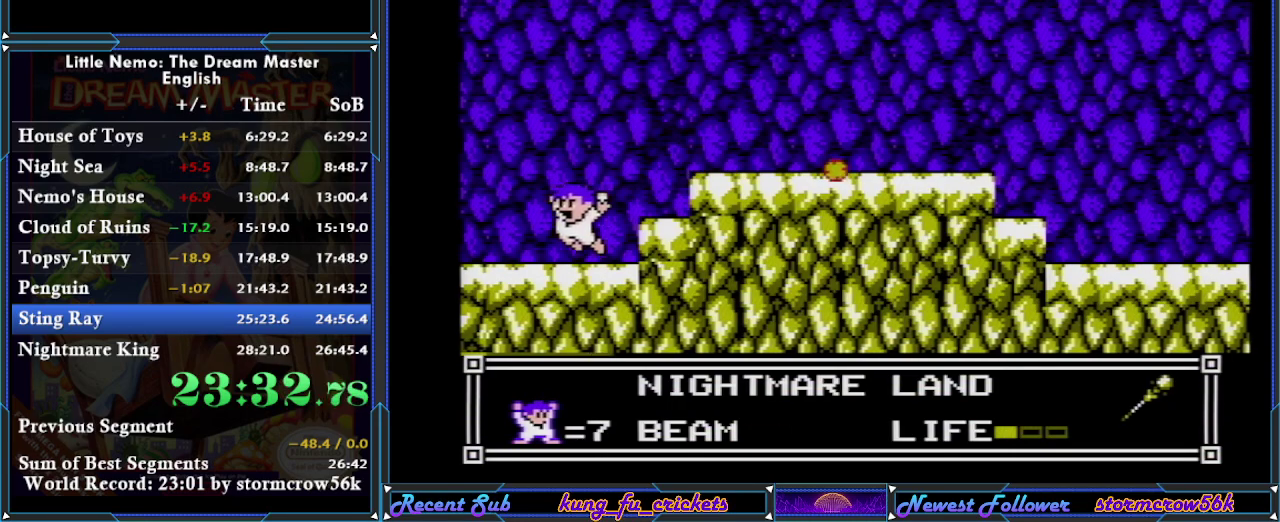
{"buttons": ["B", "DPAD_RIGHT"], "events": [[433, "DPAD_LEFT", "up"], [433, "DPAD_RIGHT", "down"], [467, "B", "down"]]}
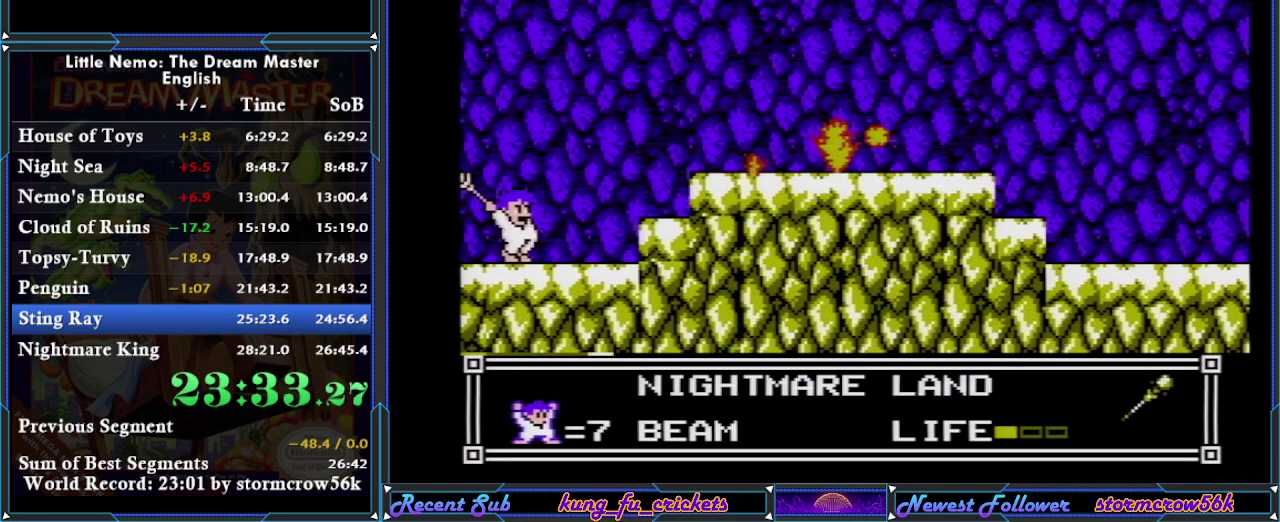
{"buttons": ["B"], "events": [[17, "DPAD_RIGHT", "up"]]}
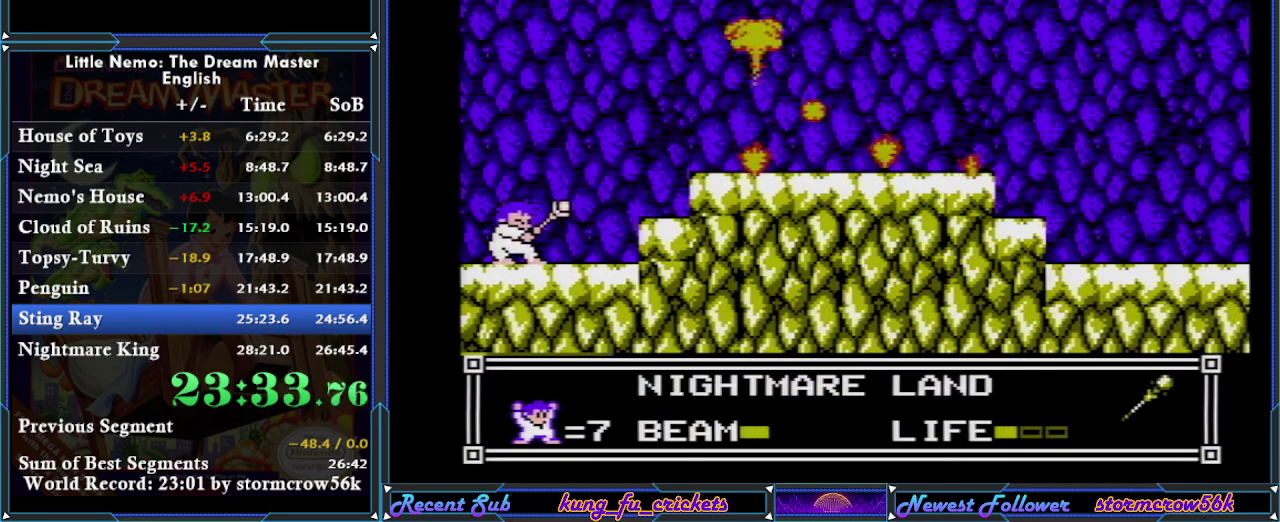
{"buttons": ["DPAD_RIGHT"], "events": [[100, "B", "up"], [183, "DPAD_RIGHT", "down"]]}
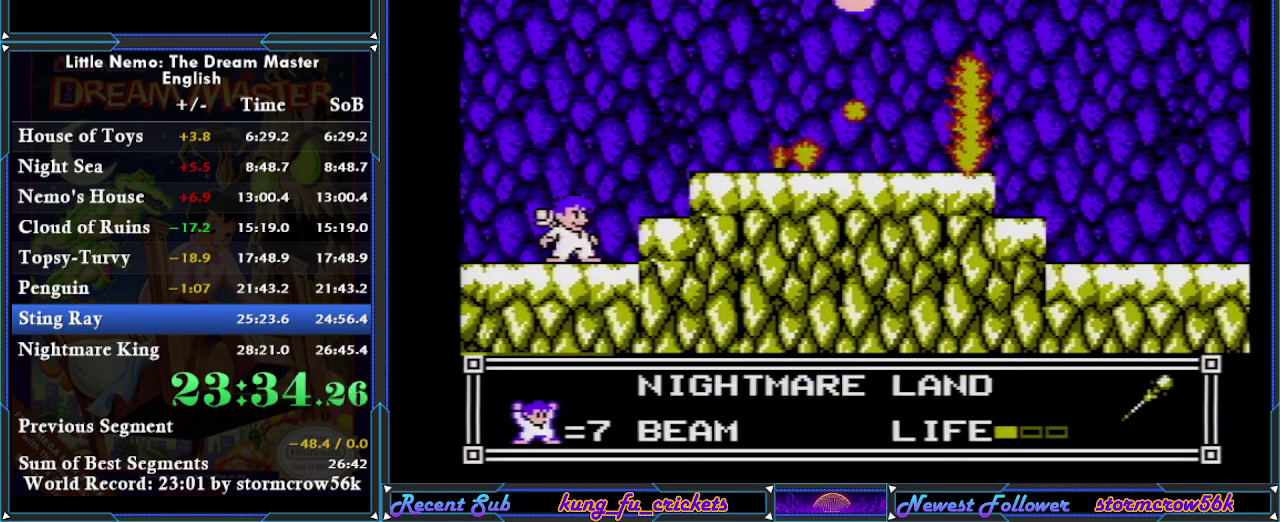
{"buttons": [], "events": [[50, "DPAD_RIGHT", "up"]]}
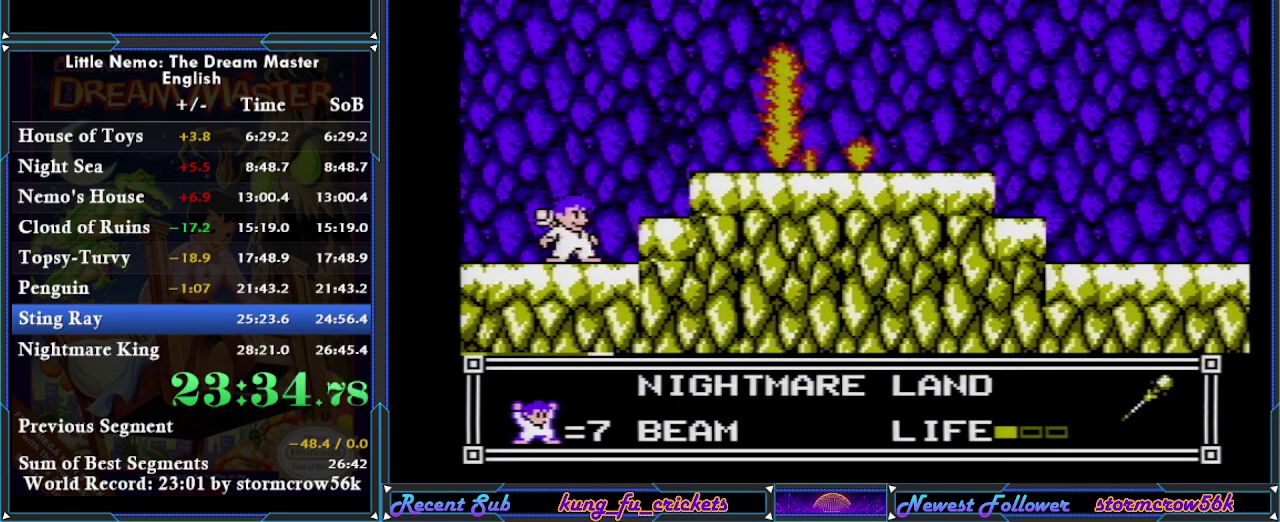
{"buttons": ["A", "DPAD_RIGHT"], "events": [[300, "DPAD_RIGHT", "down"], [400, "A", "down"]]}
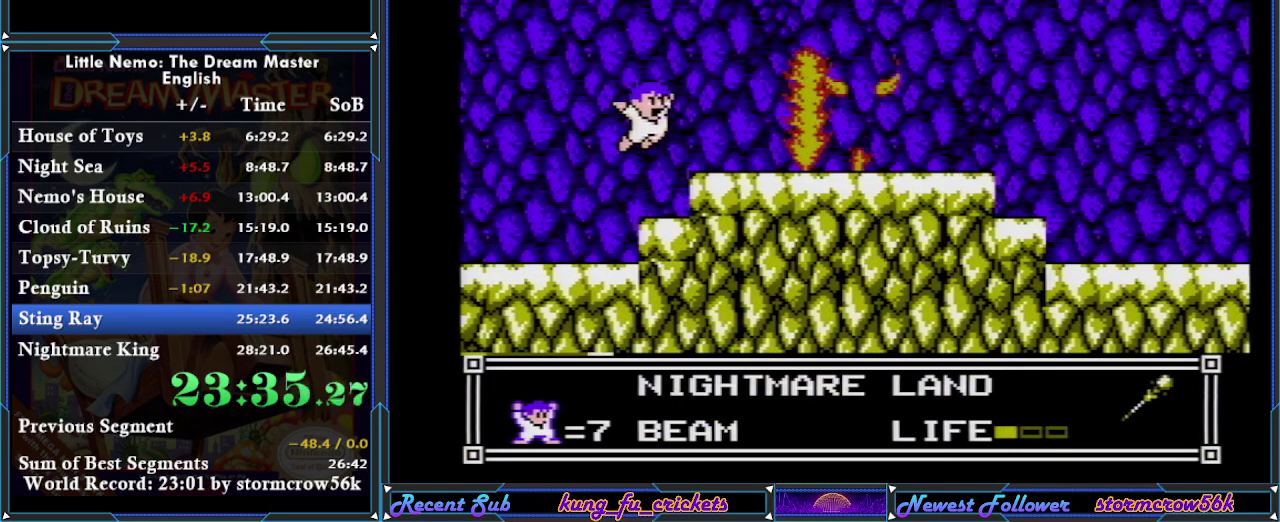
{"buttons": [], "events": [[150, "A", "up"], [267, "DPAD_RIGHT", "up"]]}
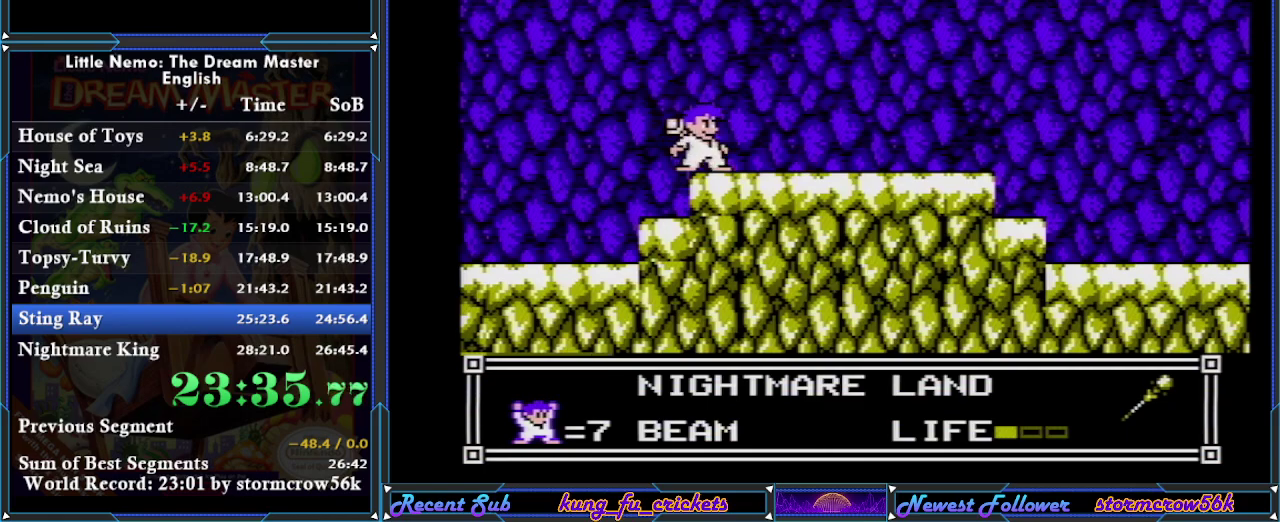
{"buttons": [], "events": []}
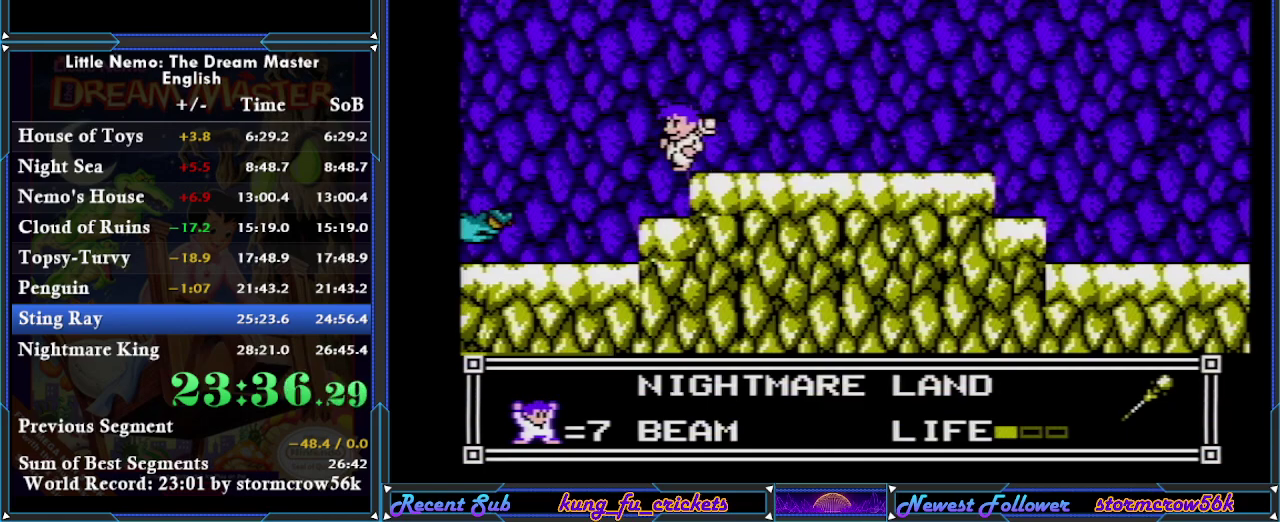
{"buttons": [], "events": [[17, "DPAD_LEFT", "down"], [167, "DPAD_LEFT", "up"], [334, "DPAD_RIGHT", "down"], [451, "DPAD_RIGHT", "up"]]}
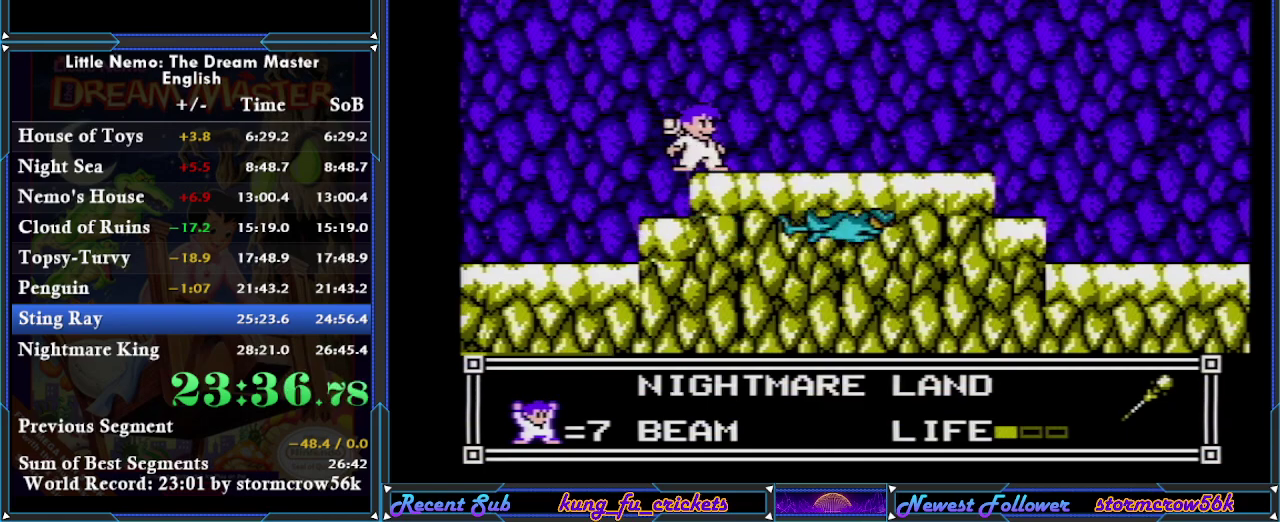
{"buttons": [], "events": [[200, "DPAD_RIGHT", "down"], [467, "DPAD_RIGHT", "up"]]}
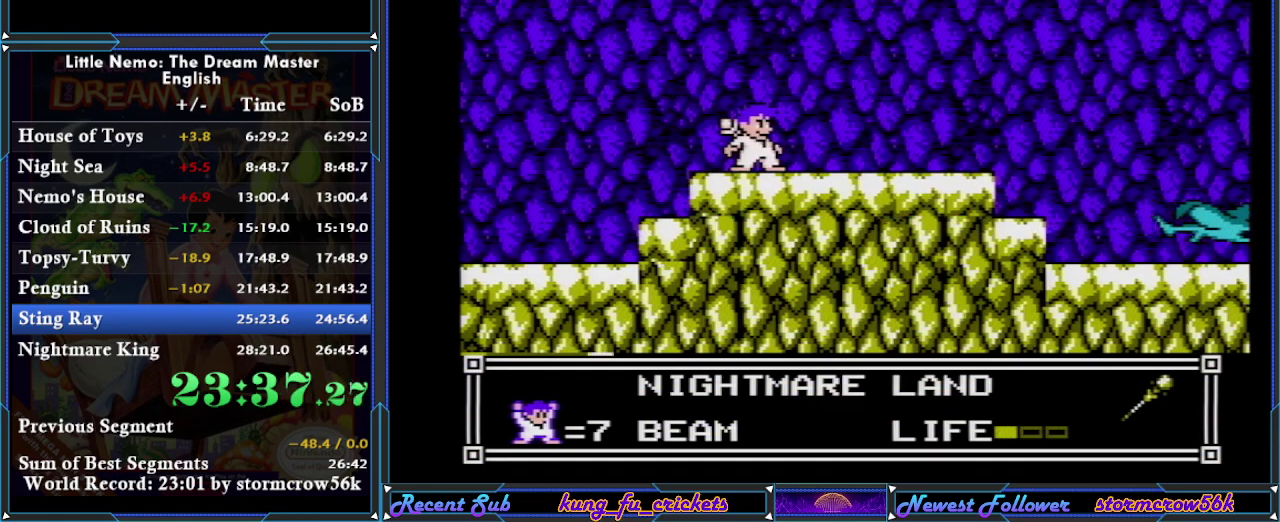
{"buttons": ["DPAD_LEFT"], "events": [[484, "DPAD_LEFT", "down"]]}
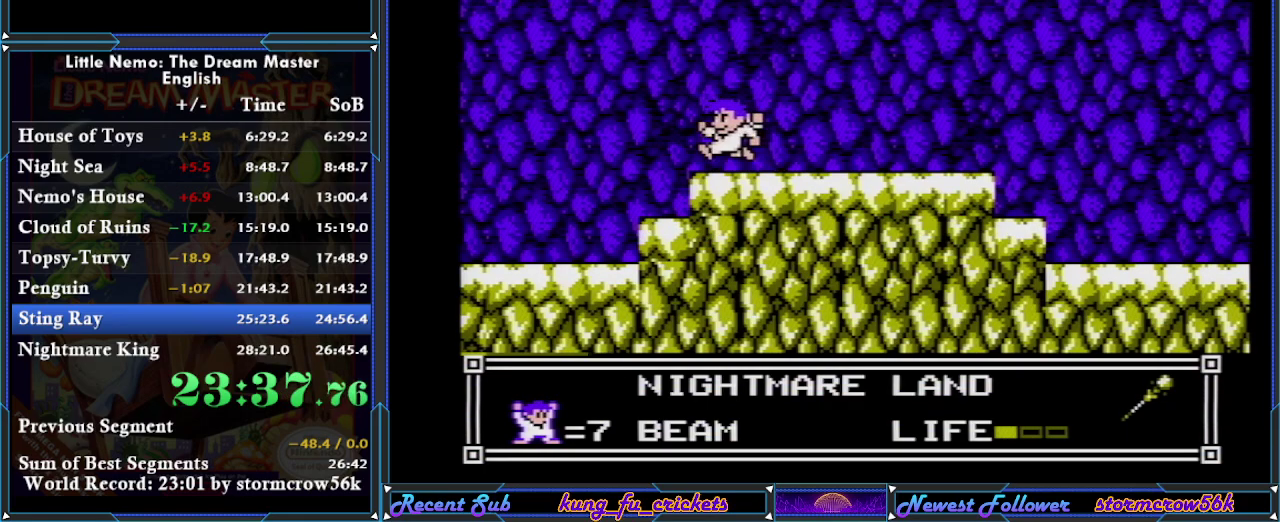
{"buttons": [], "events": [[200, "DPAD_LEFT", "up"]]}
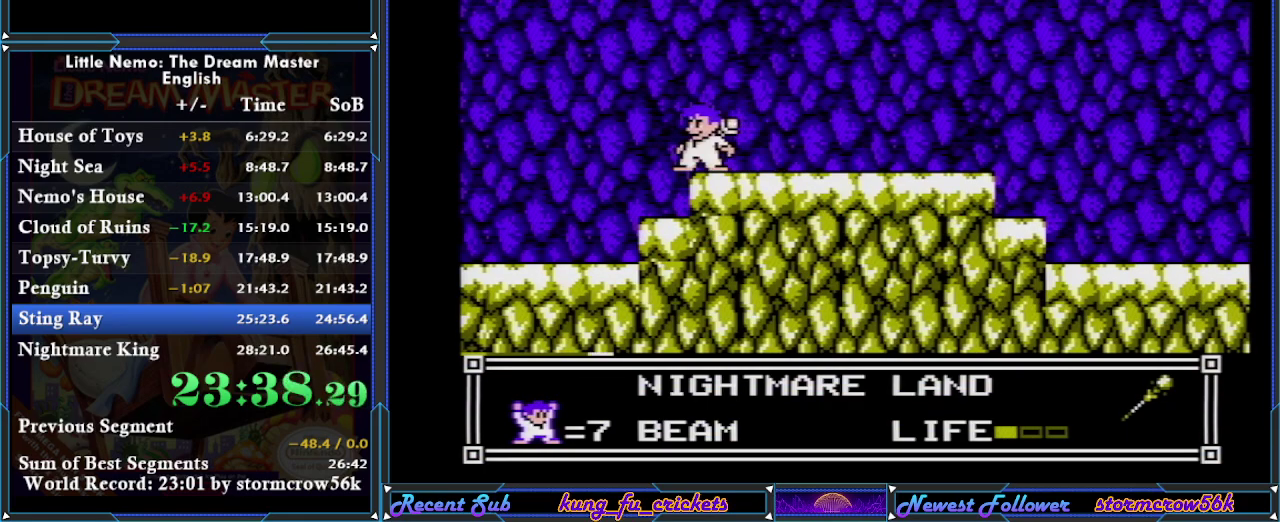
{"buttons": [], "events": []}
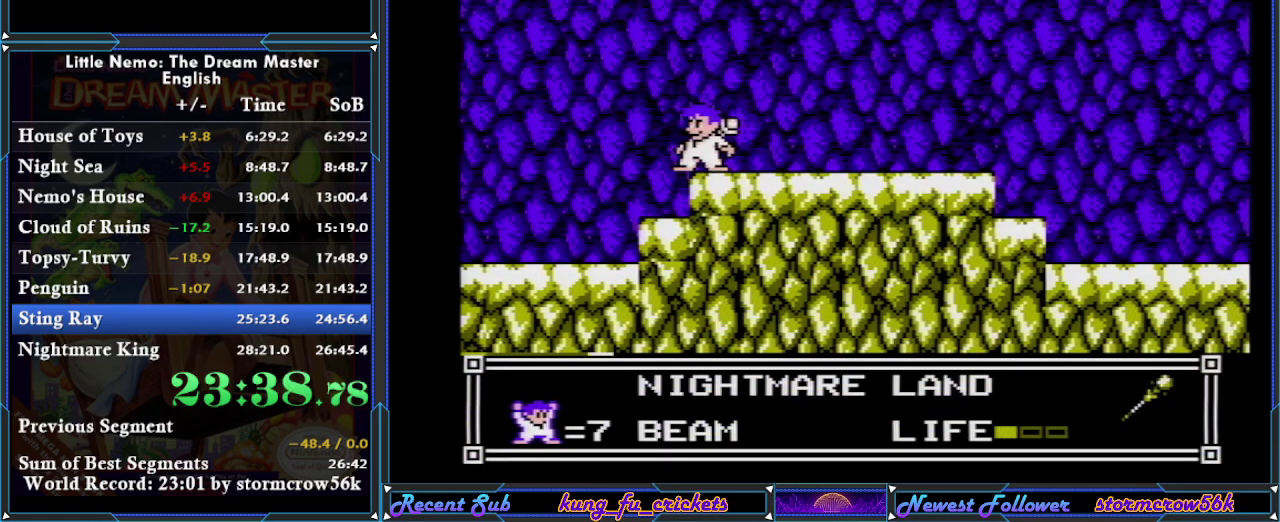
{"buttons": [], "events": []}
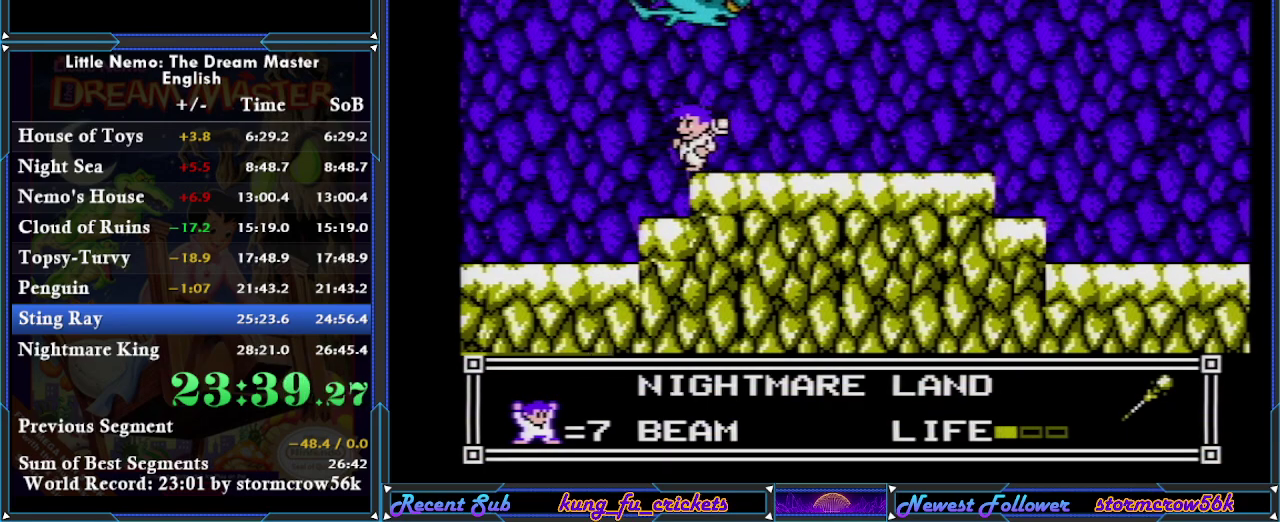
{"buttons": ["DPAD_RIGHT"], "events": [[50, "DPAD_LEFT", "down"], [417, "DPAD_LEFT", "up"], [451, "DPAD_RIGHT", "down"]]}